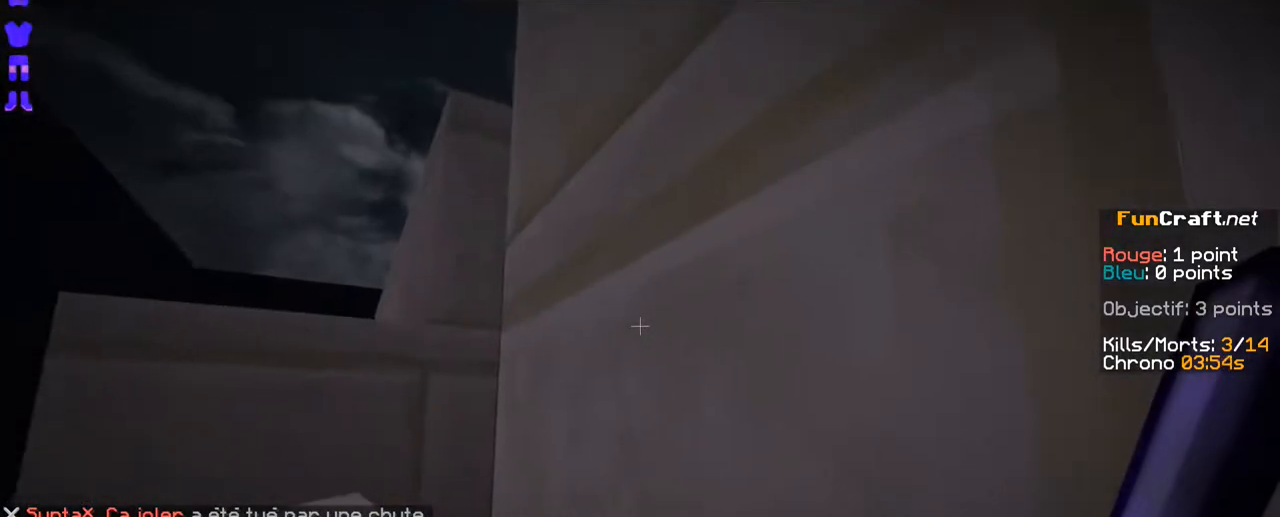
Gameplay with keyboard and mouse; each line is a JSON object with the keys and mouse buttons held at the frame after it. "events" lists presses ("down") and releases ("up") of "d", "q", "s", "shift", "space", "z", "mouse_left" and "mouse_right" between this image and that frame as [ms after this image, input, new state], when the widget could be followed in between. "mouse_left", "mouse_right" = the "left", "right" buttons of the "mouse" list. No other keys are recorded. Fast repeated clicks can show as one long hold. Not read: mouse_move.
{"keys": [], "mouse": ["left"], "events": [[133, "space", "down"], [233, "space", "up"], [483, "mouse_left", "down"]]}
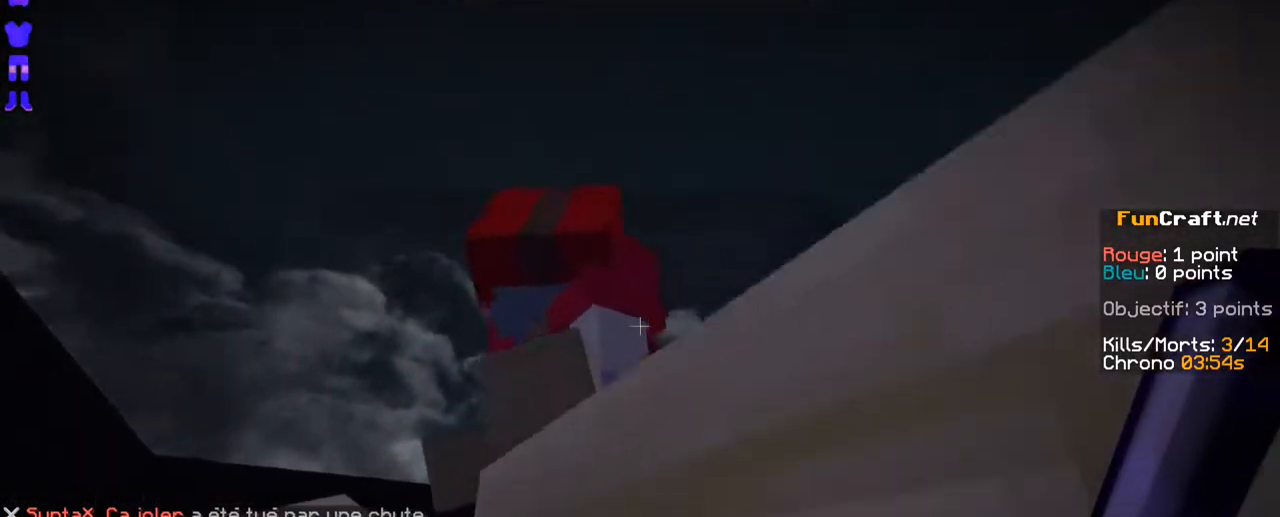
{"keys": [], "mouse": [], "events": [[133, "mouse_left", "up"]]}
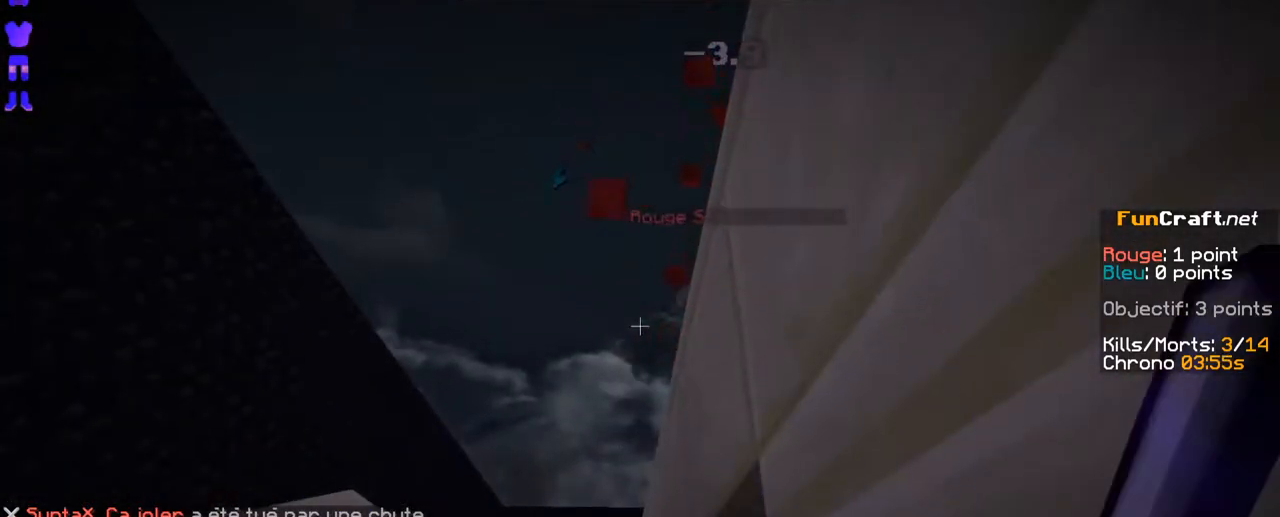
{"keys": [], "mouse": [], "events": []}
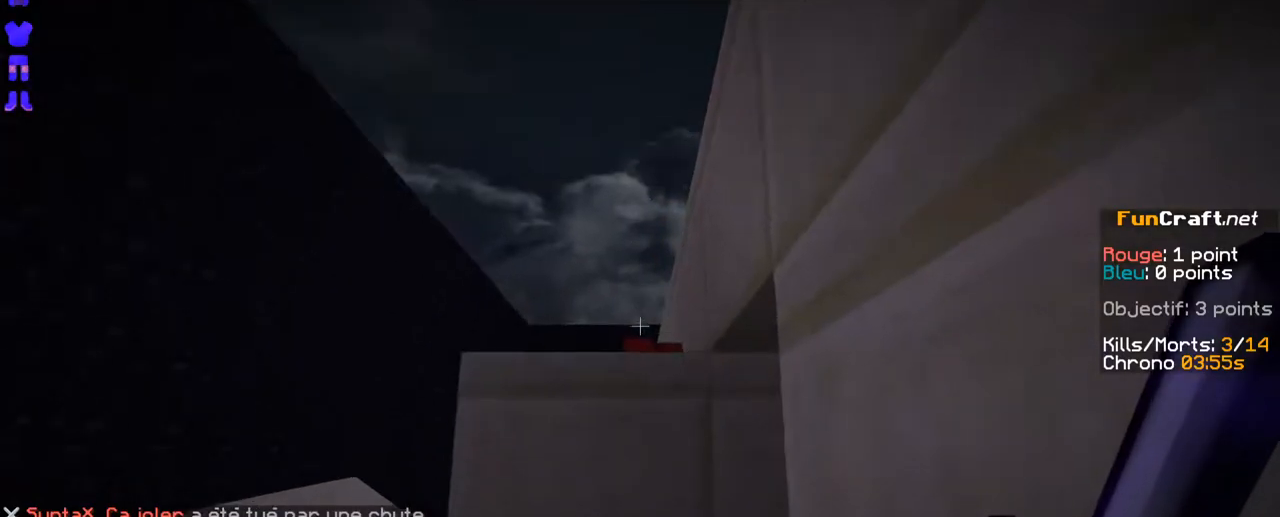
{"keys": [], "mouse": [], "events": [[400, "mouse_right", "down"], [483, "mouse_right", "up"]]}
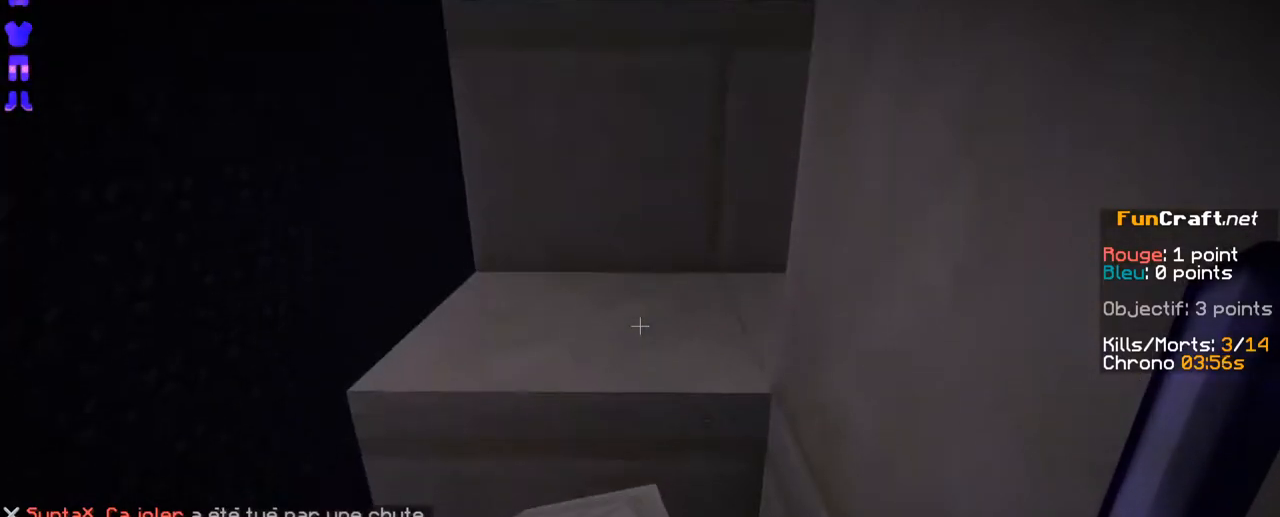
{"keys": ["z"], "mouse": [], "events": [[233, "space", "down"], [233, "z", "down"], [333, "space", "up"]]}
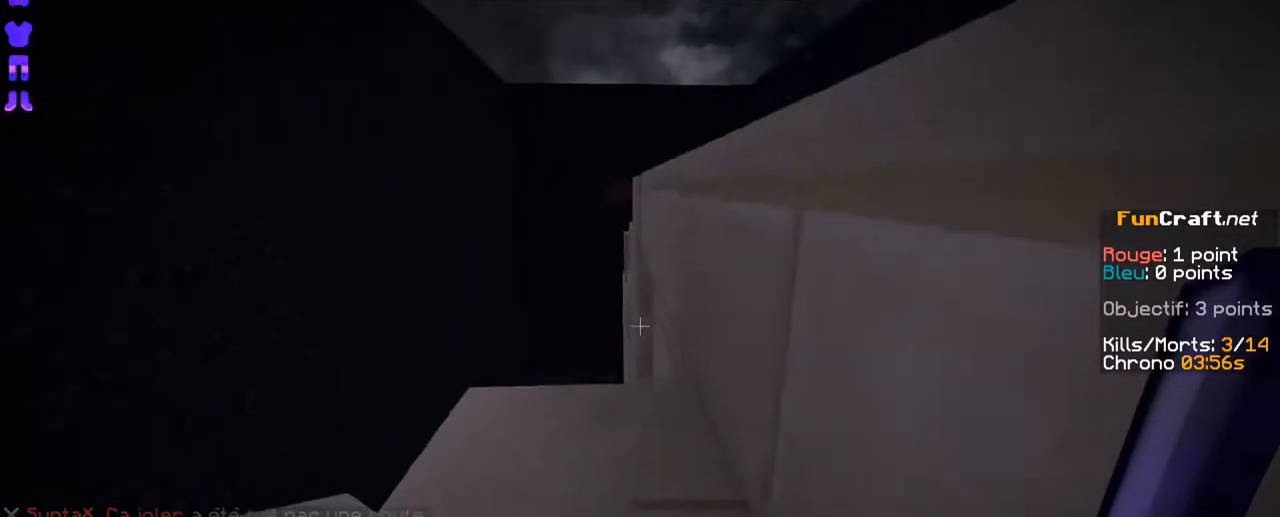
{"keys": ["z"], "mouse": [], "events": [[133, "space", "down"], [283, "space", "up"]]}
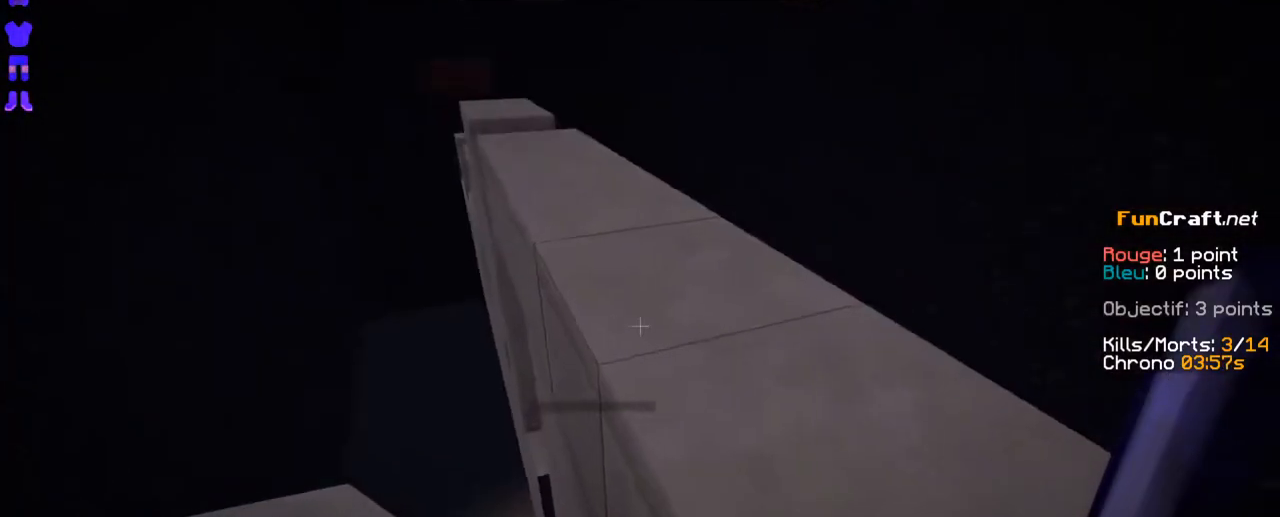
{"keys": ["z"], "mouse": [], "events": [[83, "space", "down"], [283, "space", "up"]]}
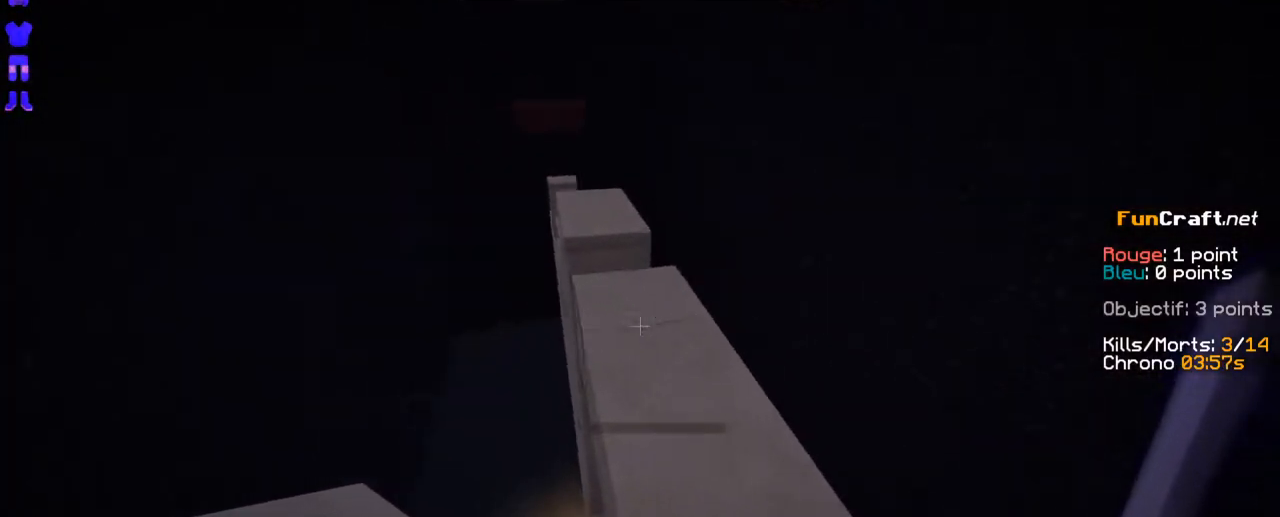
{"keys": ["z"], "mouse": [], "events": []}
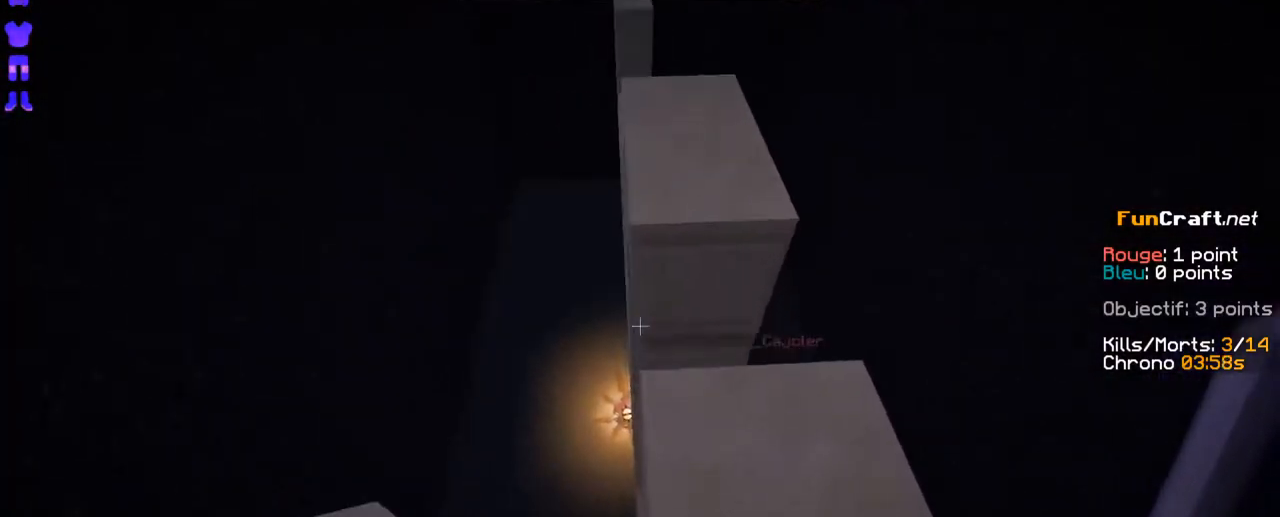
{"keys": ["z"], "mouse": [], "events": [[83, "space", "down"], [183, "space", "up"]]}
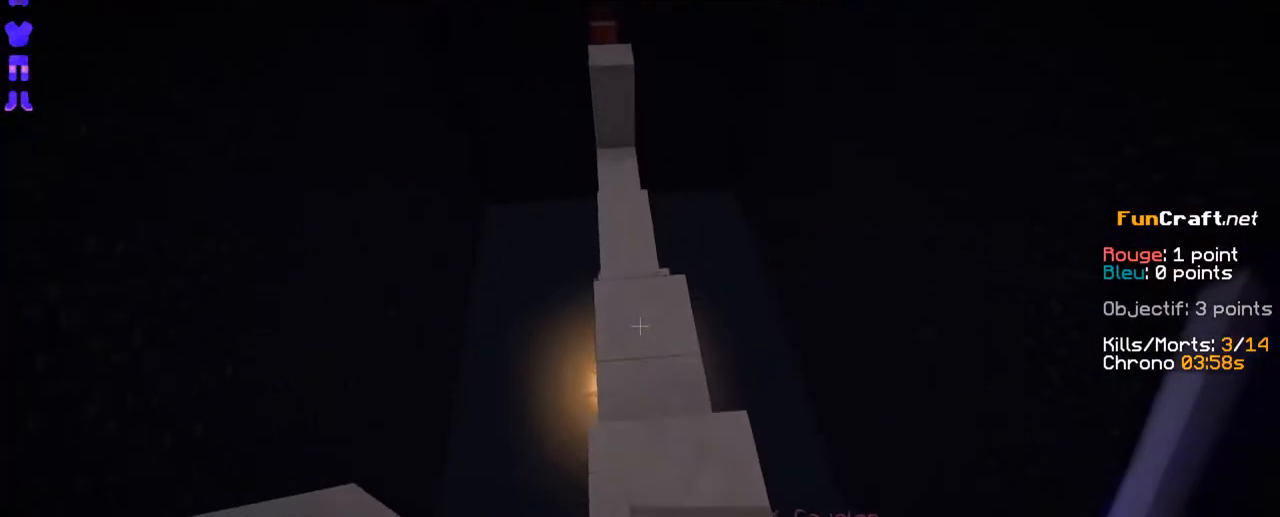
{"keys": ["z"], "mouse": [], "events": []}
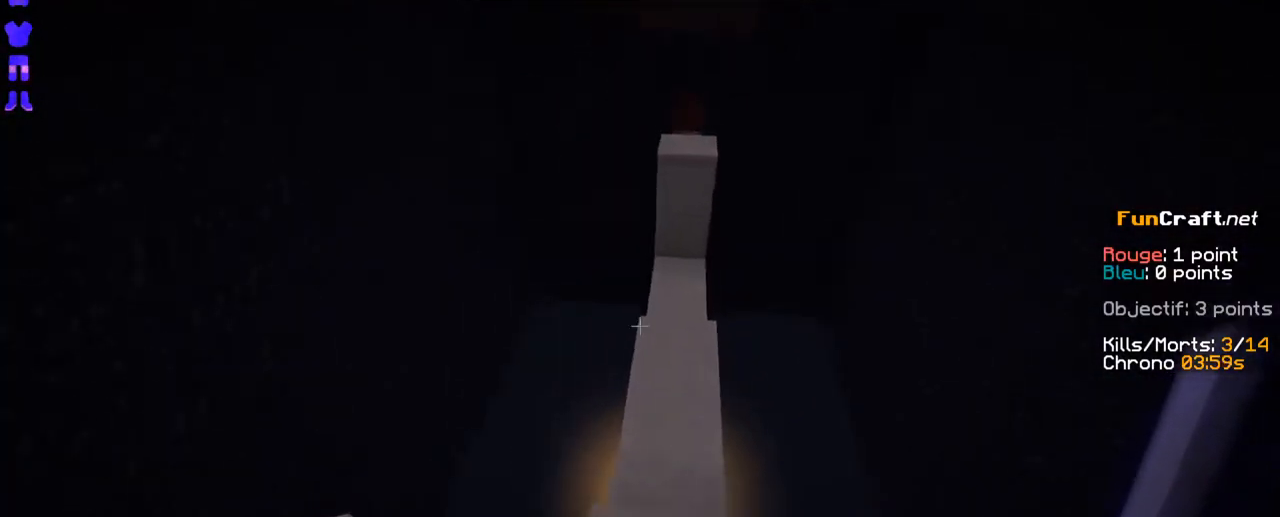
{"keys": ["z"], "mouse": [], "events": [[133, "space", "down"], [233, "space", "up"]]}
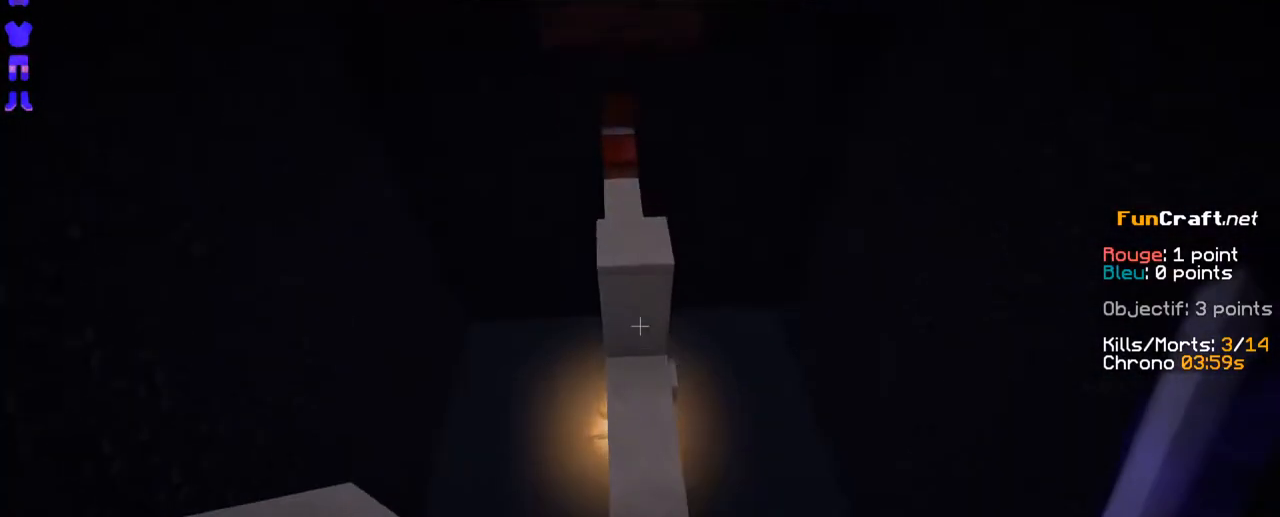
{"keys": ["space", "z"], "mouse": ["right"], "events": [[50, "mouse_right", "down"], [133, "mouse_right", "up"], [183, "mouse_right", "down"], [250, "space", "down"], [300, "mouse_right", "up"], [333, "space", "up"], [400, "mouse_right", "down"], [433, "space", "down"]]}
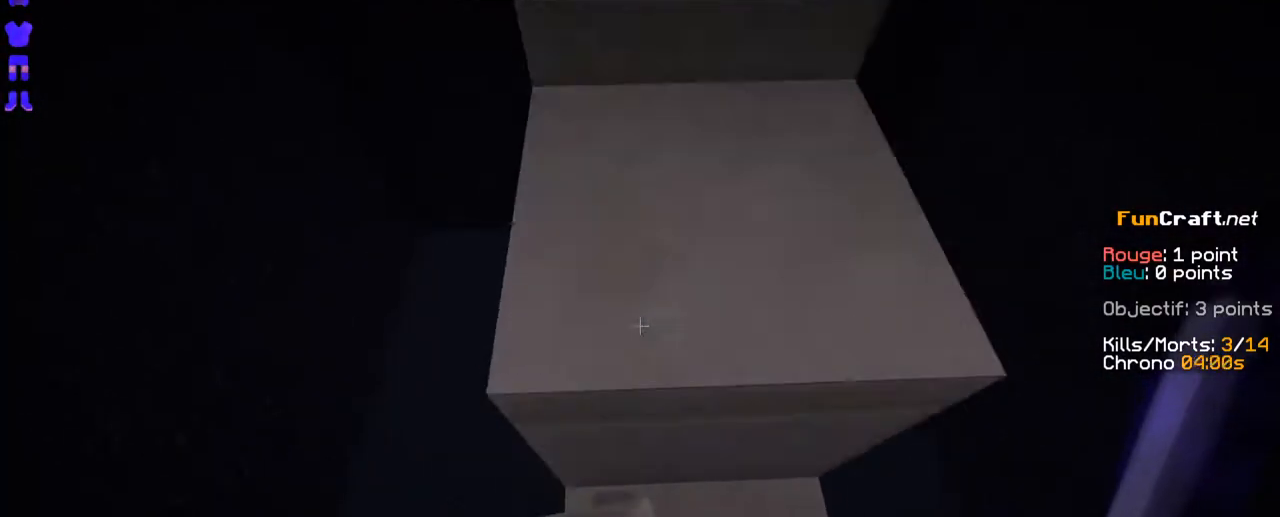
{"keys": ["z"], "mouse": [], "events": [[50, "mouse_right", "up"], [50, "space", "up"], [233, "space", "down"], [333, "space", "up"]]}
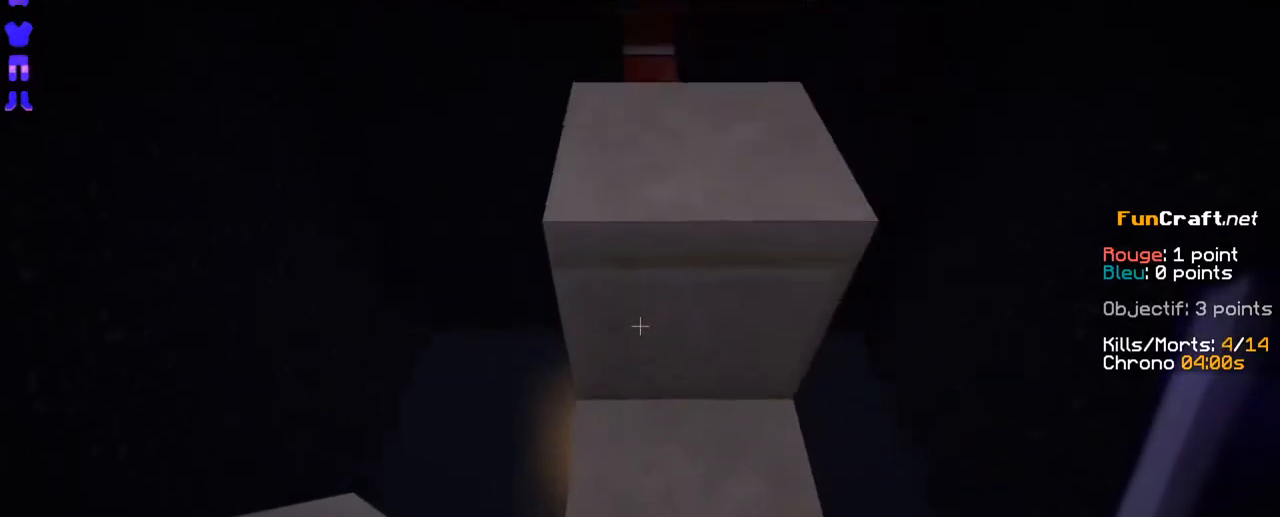
{"keys": ["z"], "mouse": [], "events": [[133, "space", "down"], [300, "space", "up"]]}
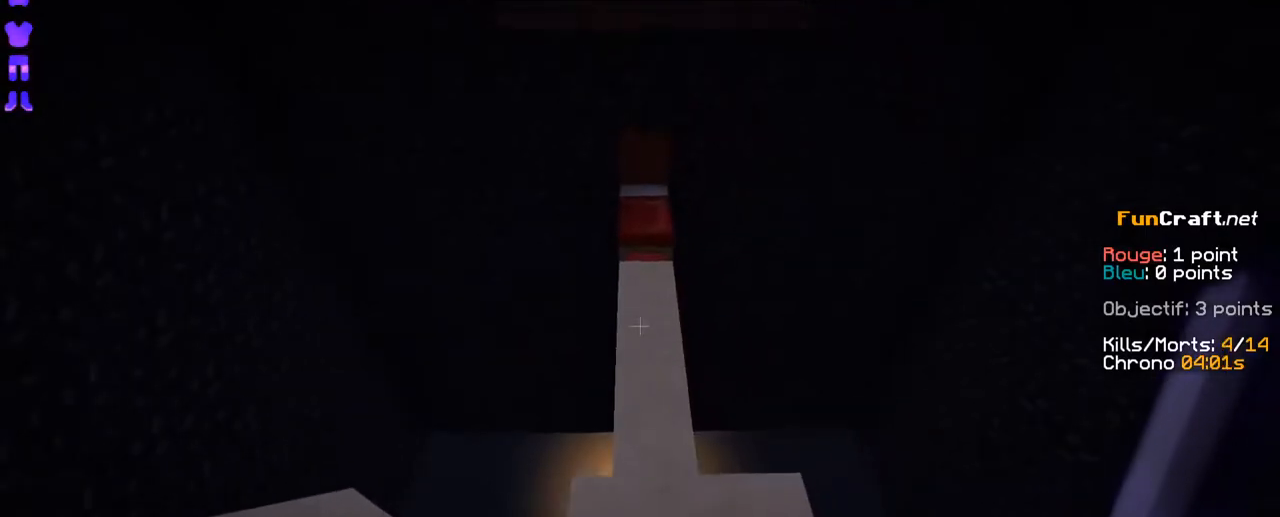
{"keys": ["z"], "mouse": [], "events": [[133, "space", "down"], [283, "space", "up"]]}
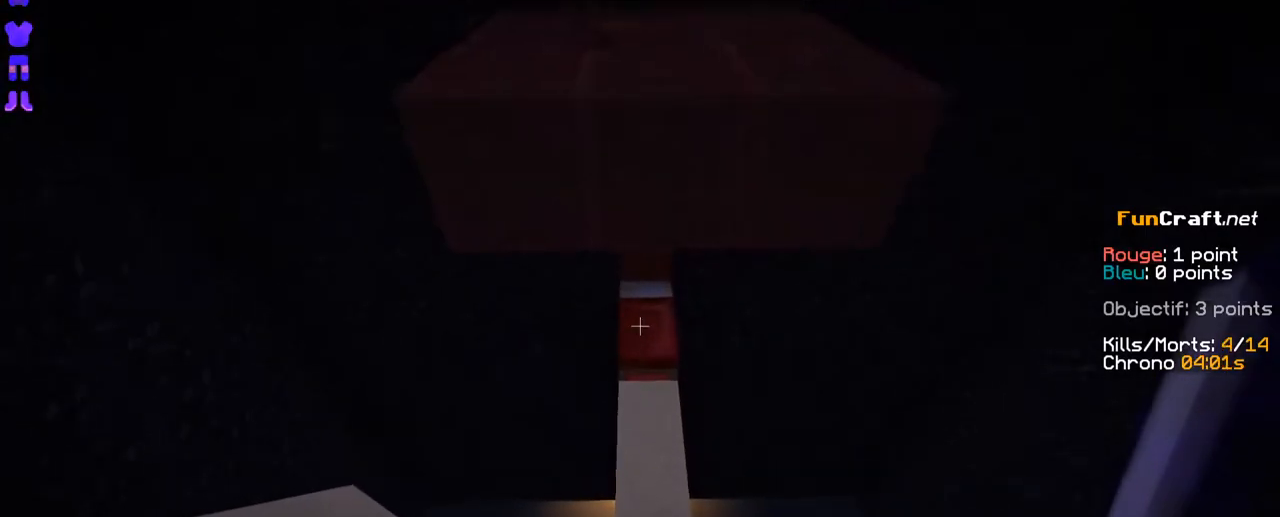
{"keys": ["q", "z"], "mouse": [], "events": [[450, "q", "down"]]}
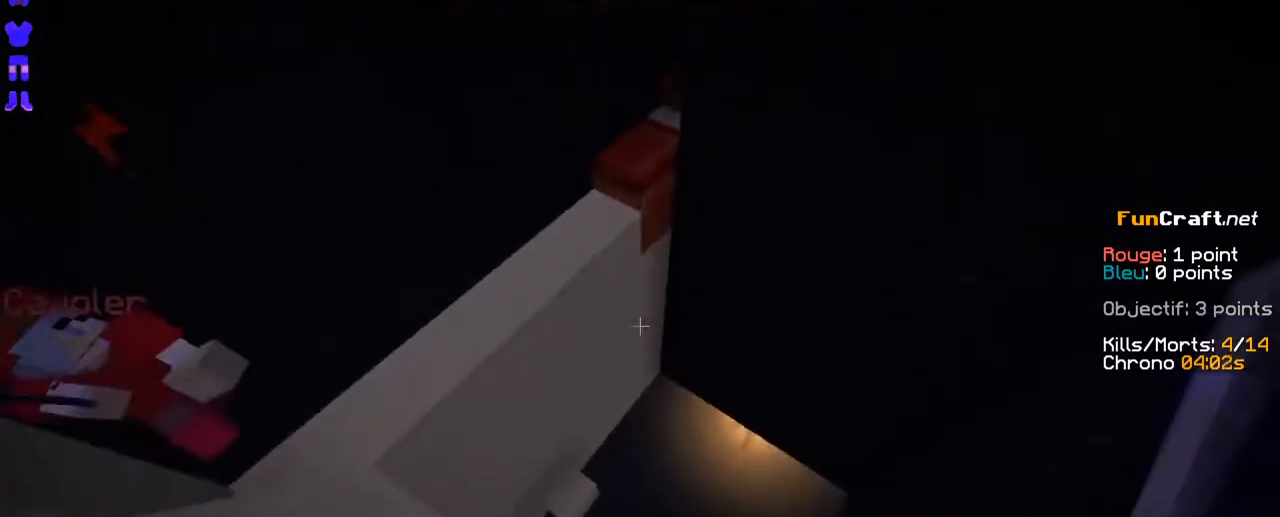
{"keys": ["z"], "mouse": [], "events": [[283, "q", "up"]]}
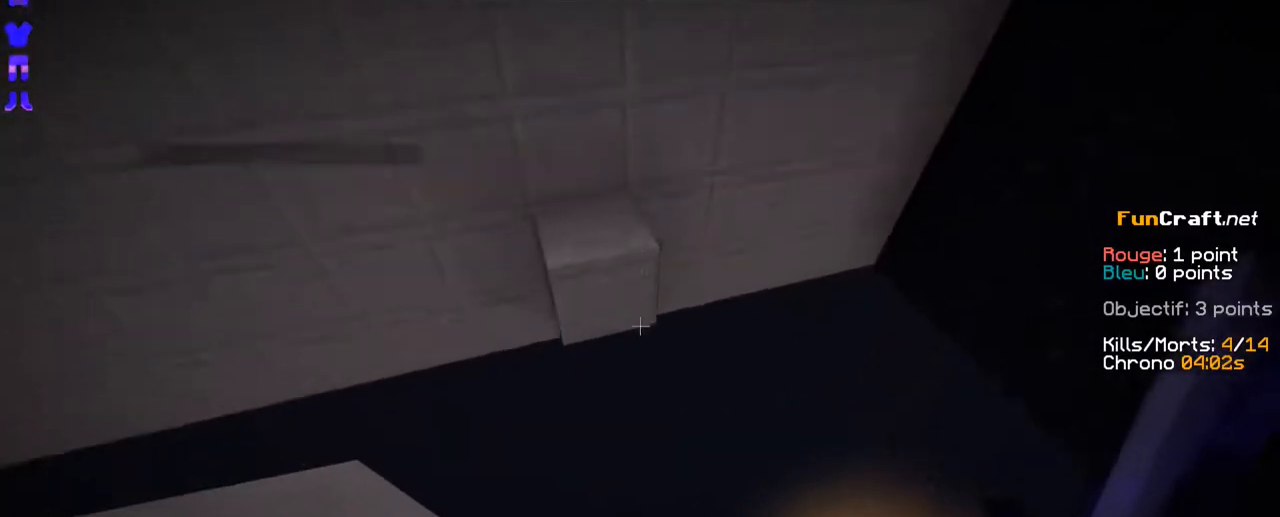
{"keys": ["z"], "mouse": [], "events": [[50, "mouse_right", "down"], [150, "mouse_right", "up"]]}
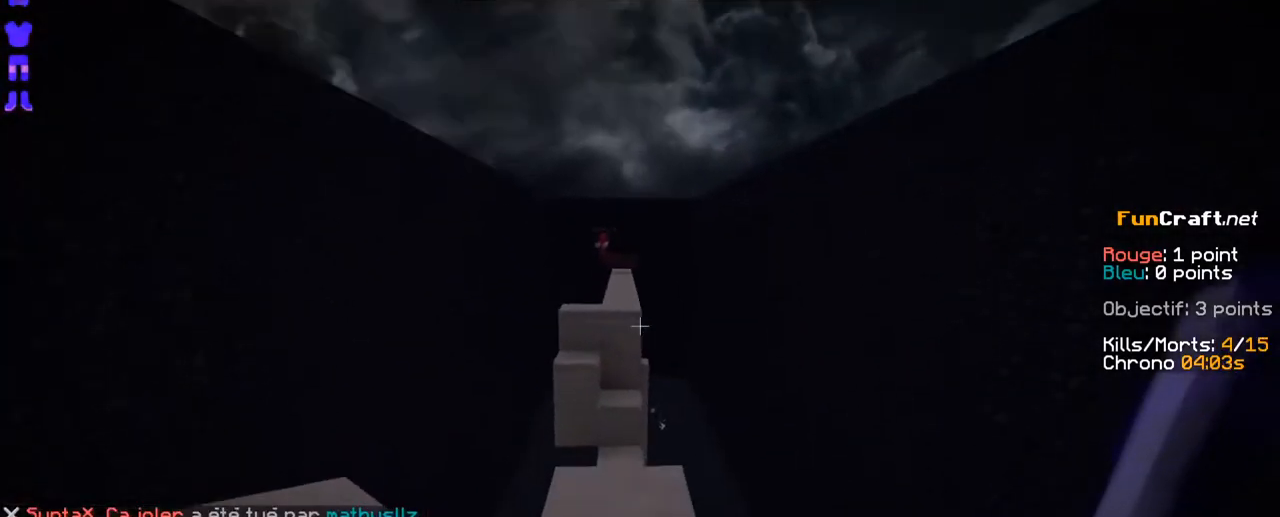
{"keys": [], "mouse": ["left"], "events": [[150, "z", "up"], [233, "mouse_left", "down"], [400, "mouse_left", "up"], [433, "mouse_right", "down"], [500, "mouse_left", "down"], [500, "mouse_right", "up"]]}
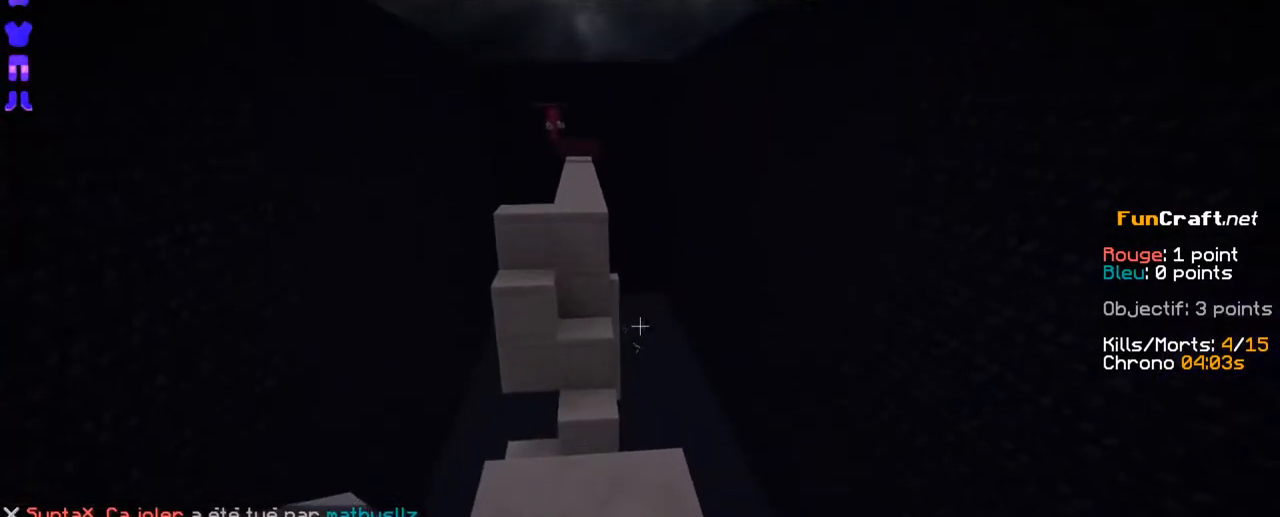
{"keys": [], "mouse": [], "events": [[66, "mouse_right", "down"], [83, "mouse_left", "up"], [200, "mouse_left", "down"], [200, "mouse_right", "up"], [250, "mouse_left", "up"]]}
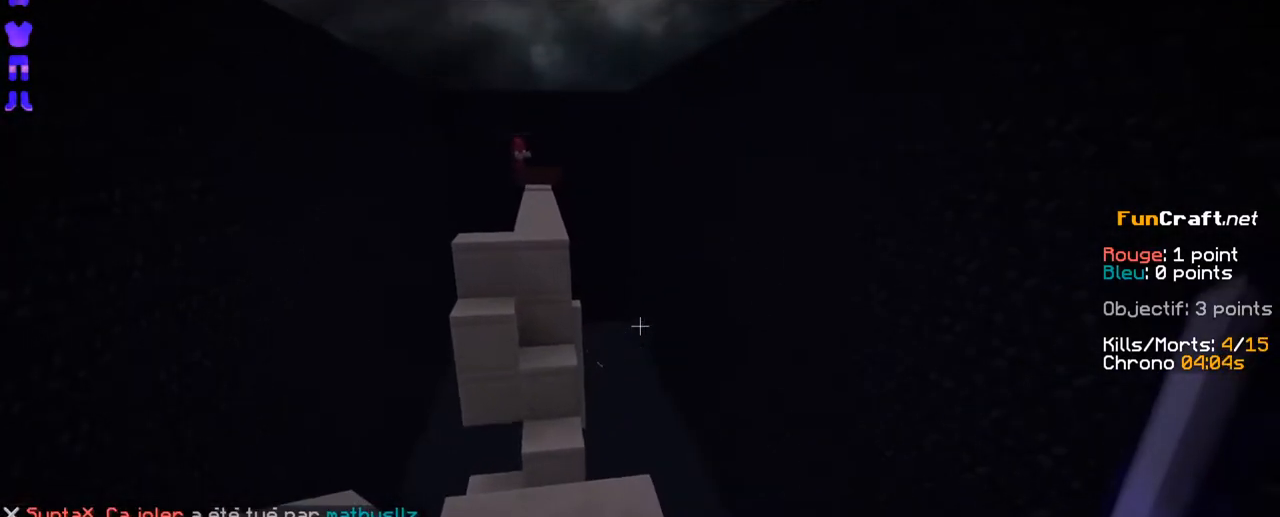
{"keys": [], "mouse": [], "events": []}
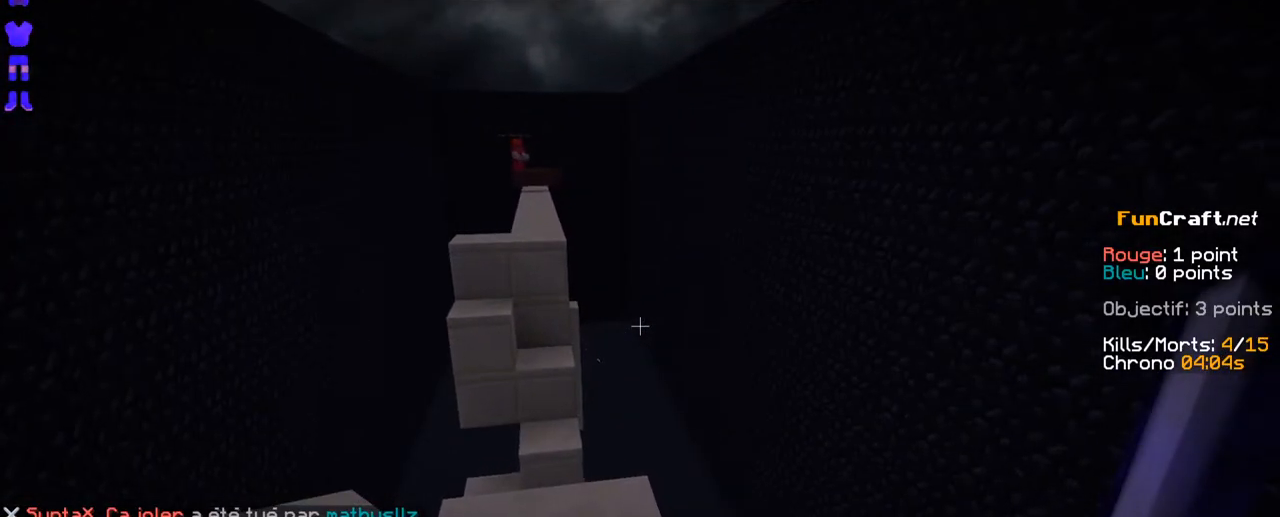
{"keys": [], "mouse": [], "events": [[400, "mouse_left", "down"], [500, "mouse_left", "up"]]}
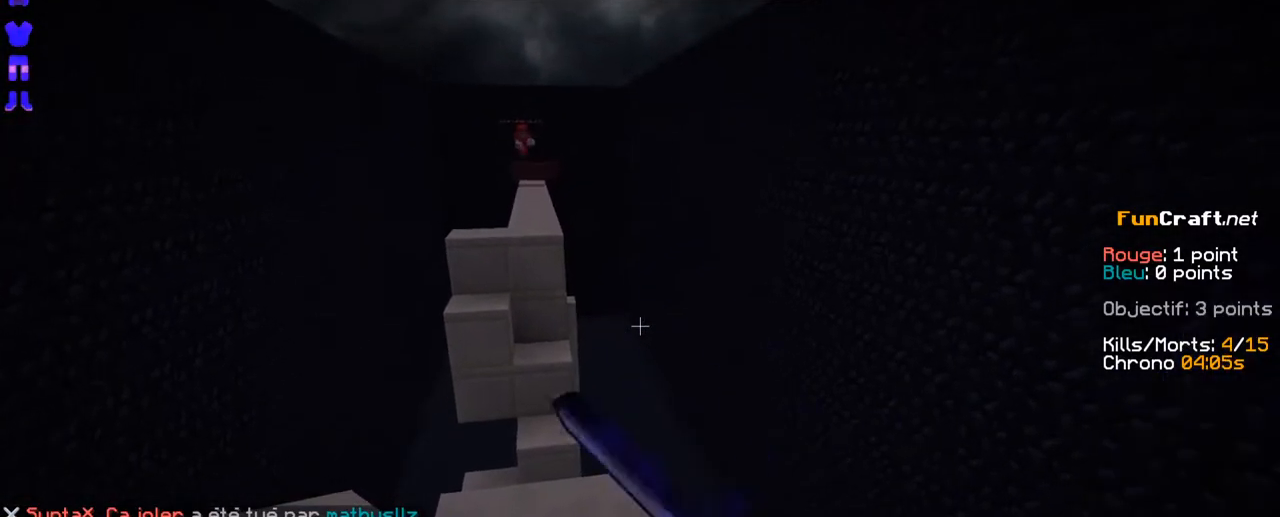
{"keys": [], "mouse": [], "events": [[250, "mouse_left", "down"], [350, "mouse_left", "up"], [450, "mouse_left", "down"], [500, "mouse_left", "up"]]}